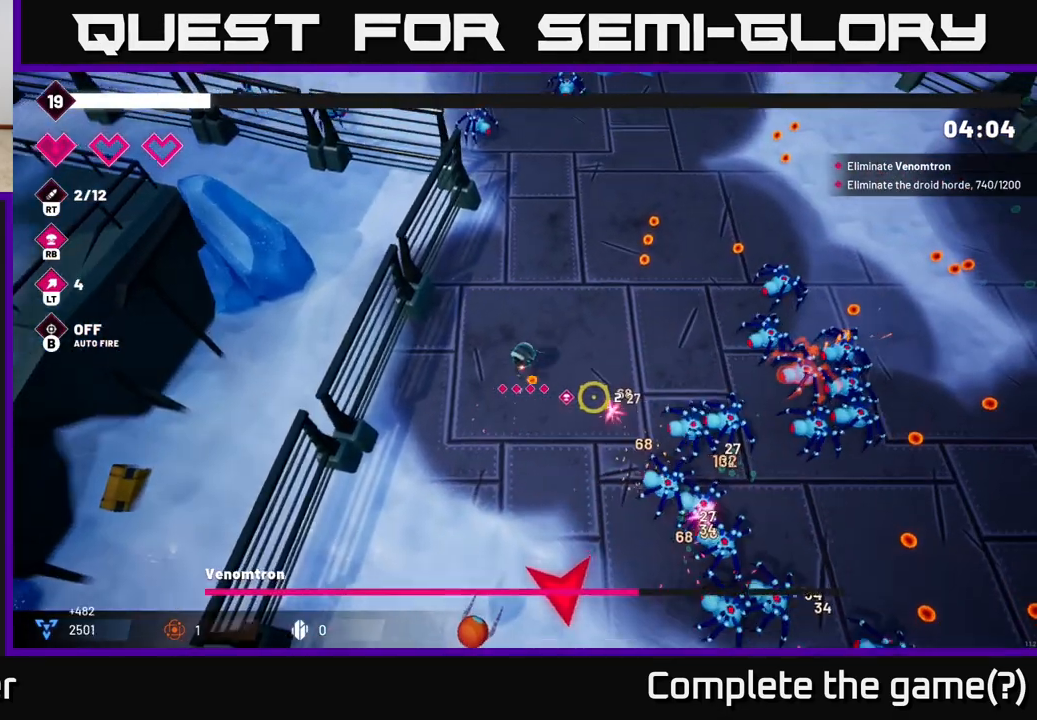
Gameplay with a controller (Xbox layout); each line is a JSON object with the inputs held at the frame after it. "events" lists button and stick changes between this image and that frame as [ms after this image, input, new state], when the widget could be followed in between.
{"buttons": ["R2"], "left_stick": "up-right", "right_stick": "down-right", "events": []}
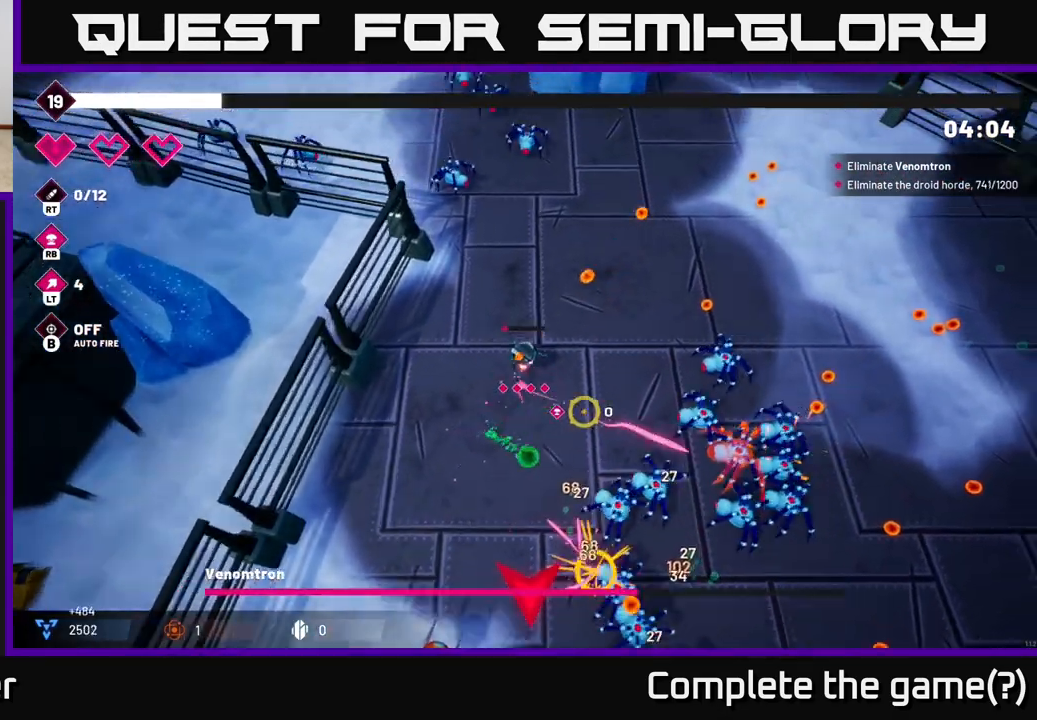
{"buttons": ["R2"], "left_stick": "up-right", "right_stick": "down-right", "events": []}
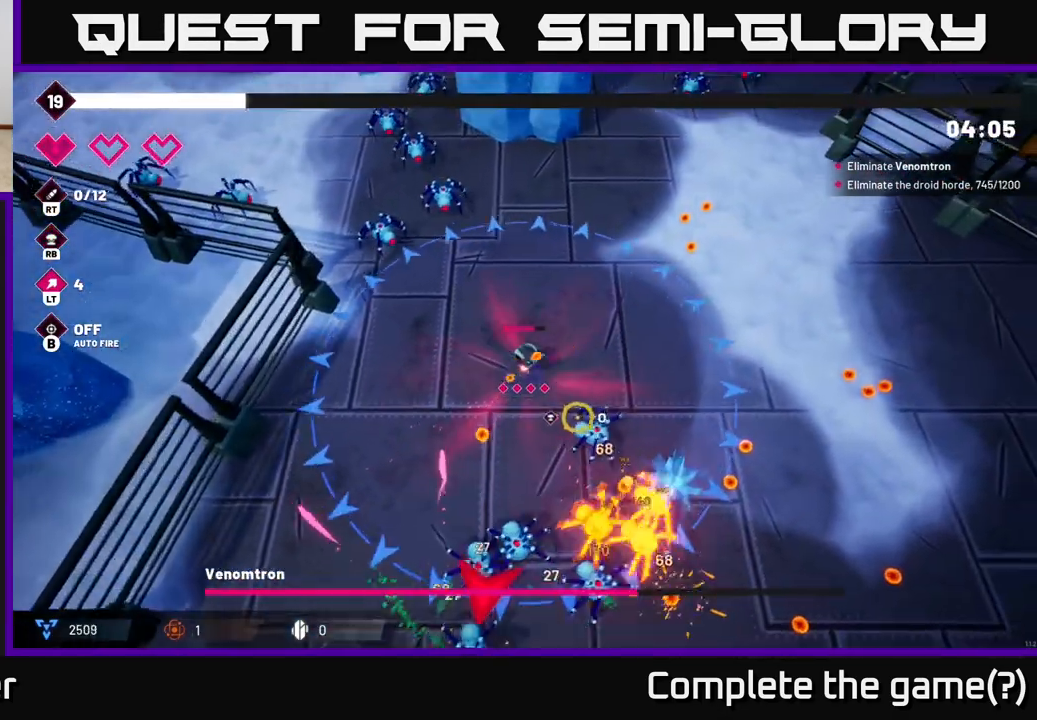
{"buttons": ["R2"], "left_stick": "down-right", "right_stick": "down-left", "events": [[100, "right_stick", "down"], [183, "left_stick", "right"], [433, "left_stick", "down-right"], [500, "right_stick", "down-left"]]}
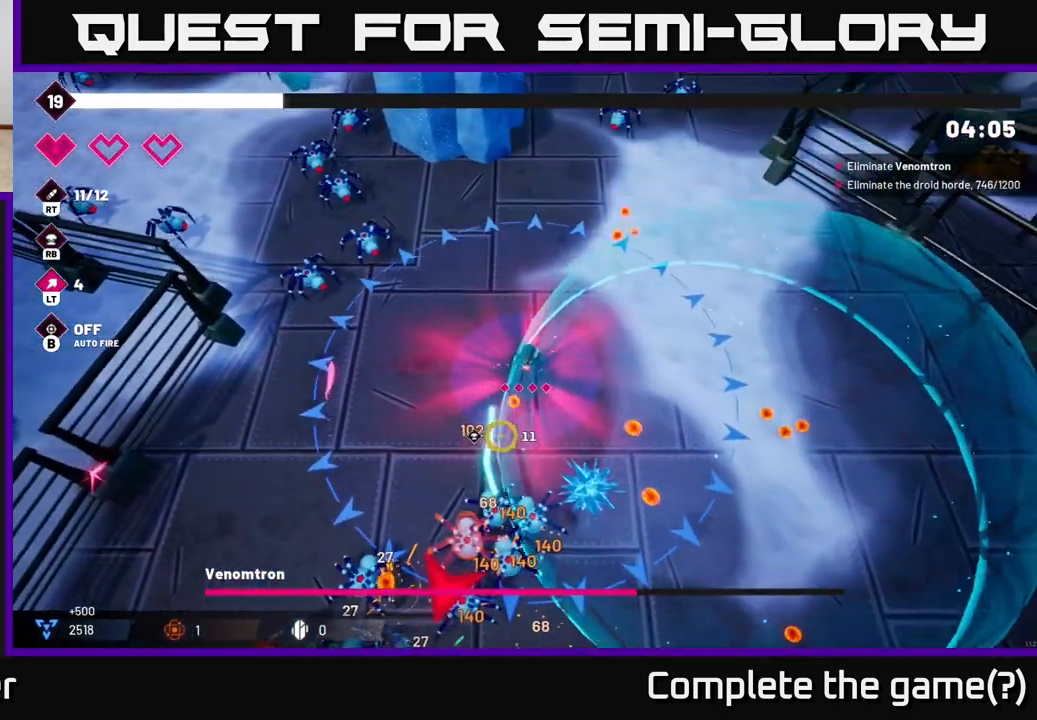
{"buttons": ["R2"], "left_stick": "right", "right_stick": "down-left", "events": [[33, "left_stick", "right"]]}
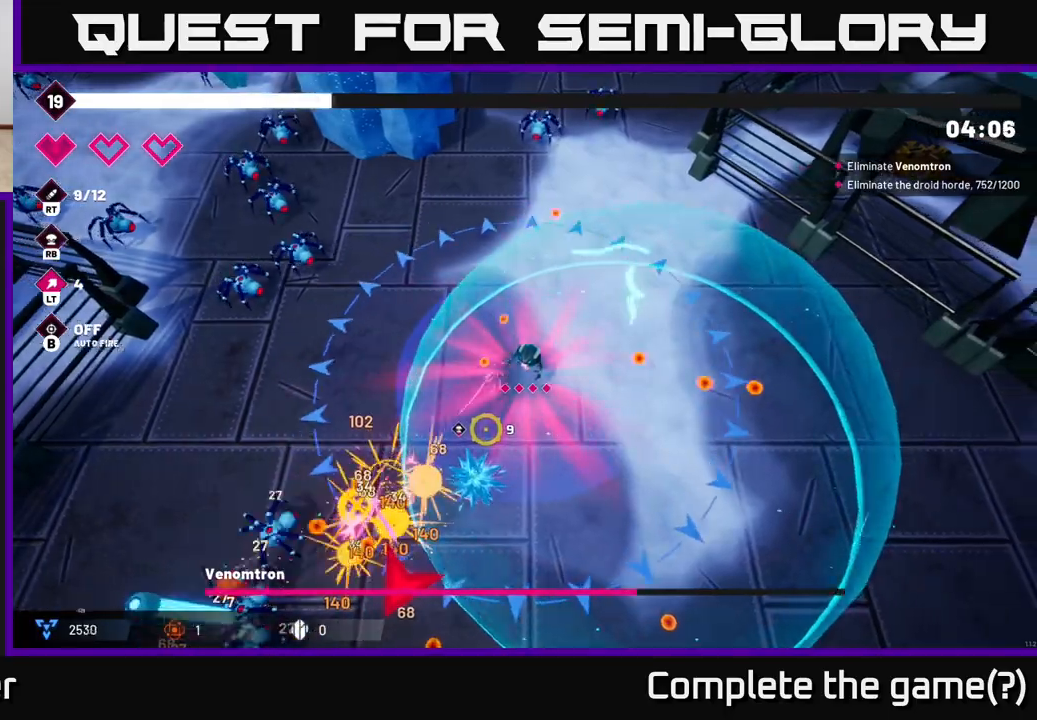
{"buttons": ["R2"], "left_stick": "down-right", "right_stick": "down-left", "events": [[50, "left_stick", "down"], [267, "left_stick", "down-right"]]}
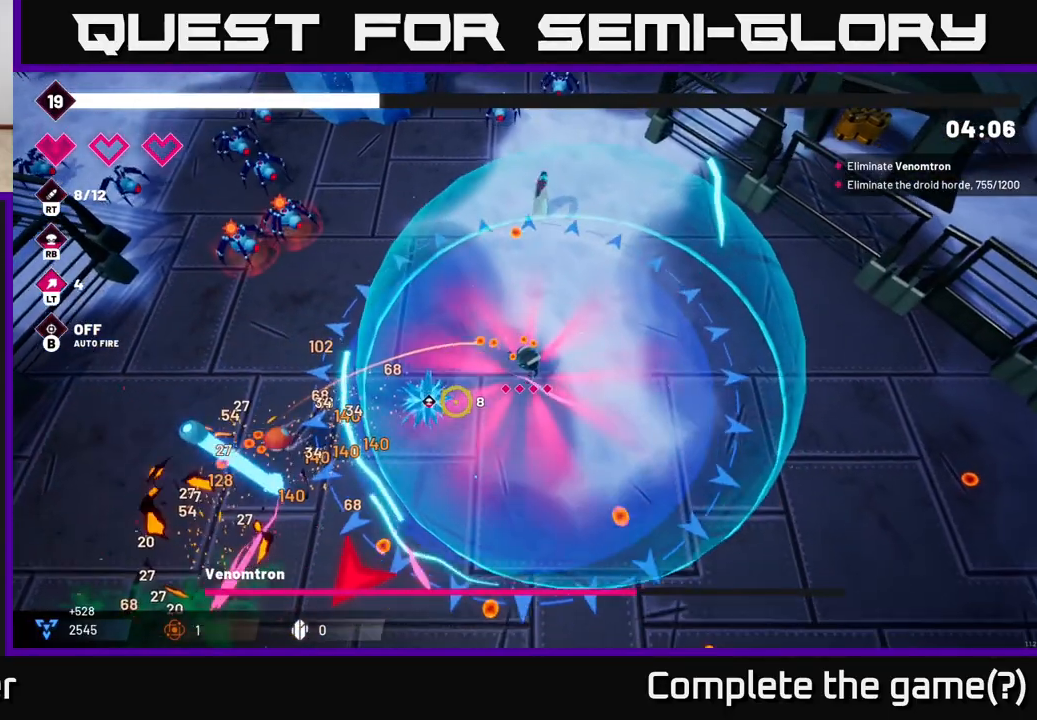
{"buttons": ["R2"], "left_stick": "down-right", "right_stick": "down-left", "events": []}
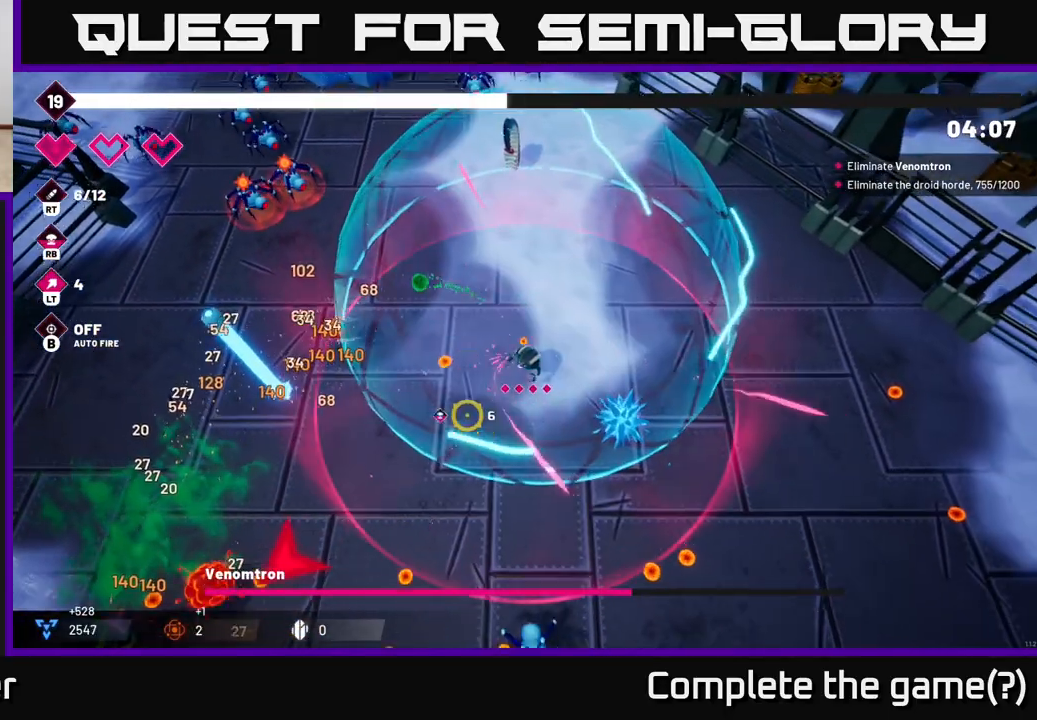
{"buttons": ["R2"], "left_stick": "up-right", "right_stick": "down-left", "events": [[150, "left_stick", "down"], [383, "left_stick", "right"], [467, "left_stick", "up-right"]]}
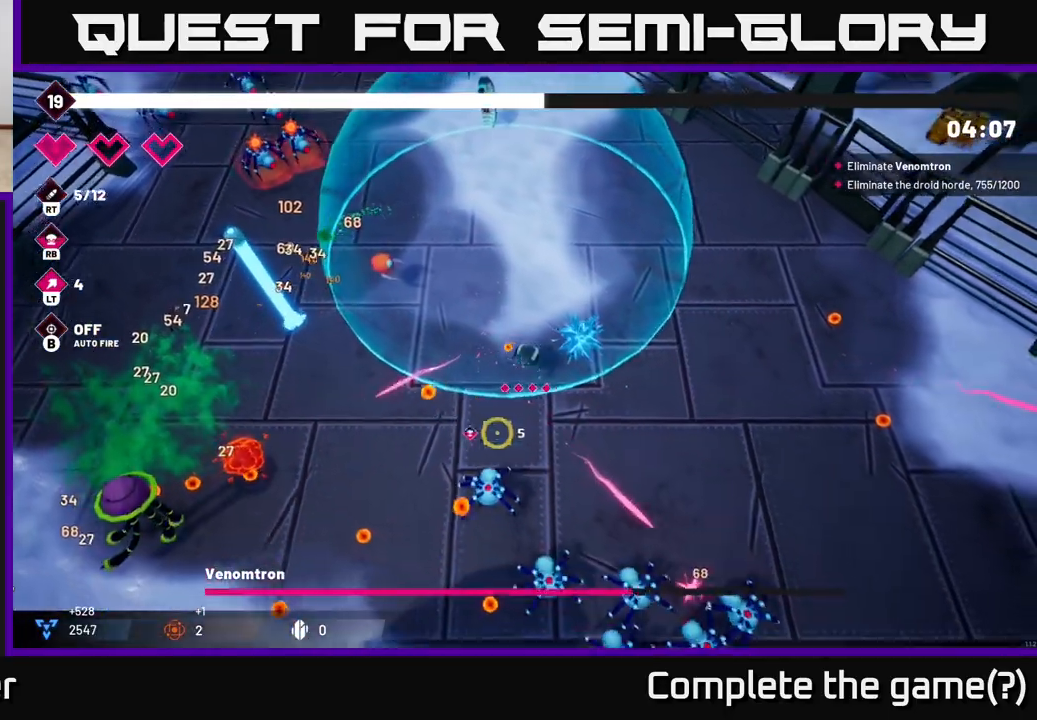
{"buttons": ["R2"], "left_stick": "down-right", "right_stick": "down-left", "events": [[117, "left_stick", "right"], [283, "left_stick", "down-right"], [300, "right_stick", "down"], [500, "right_stick", "down-left"]]}
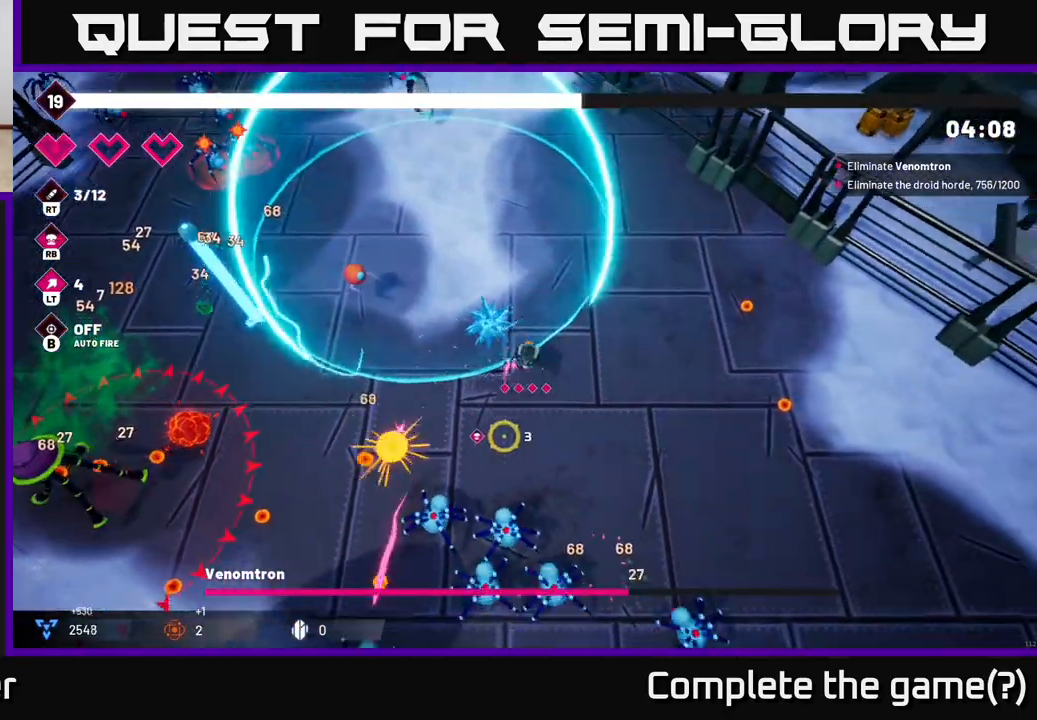
{"buttons": ["R2"], "left_stick": "right", "right_stick": "down-left", "events": [[250, "left_stick", "right"]]}
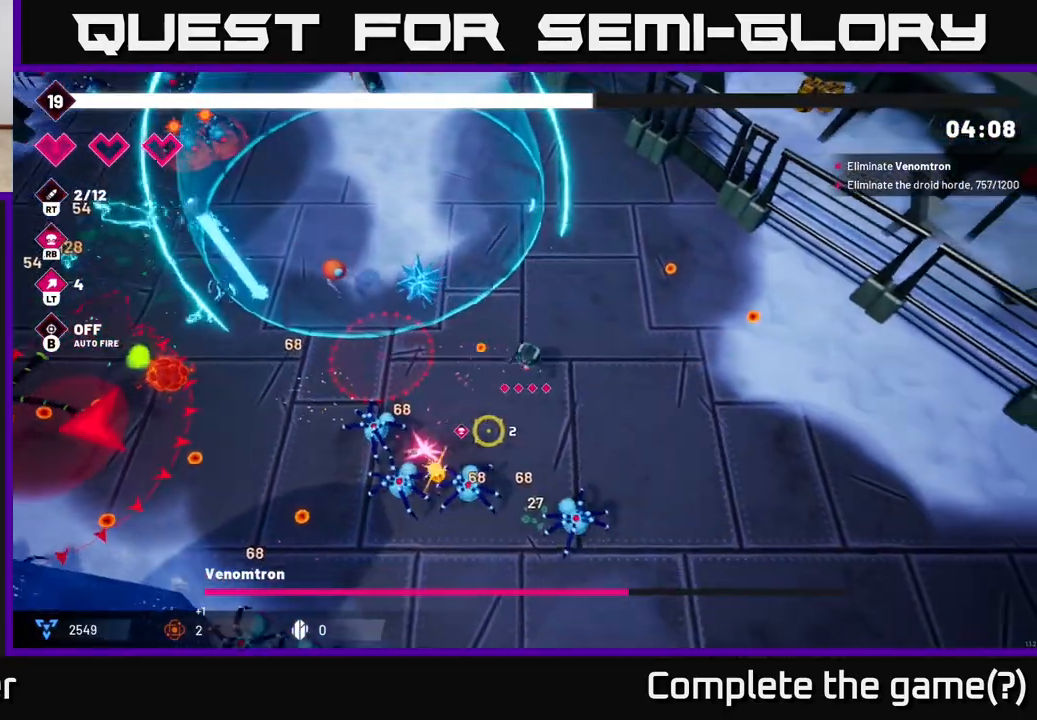
{"buttons": ["R2"], "left_stick": "down-right", "right_stick": "down-left", "events": [[383, "left_stick", "down-right"]]}
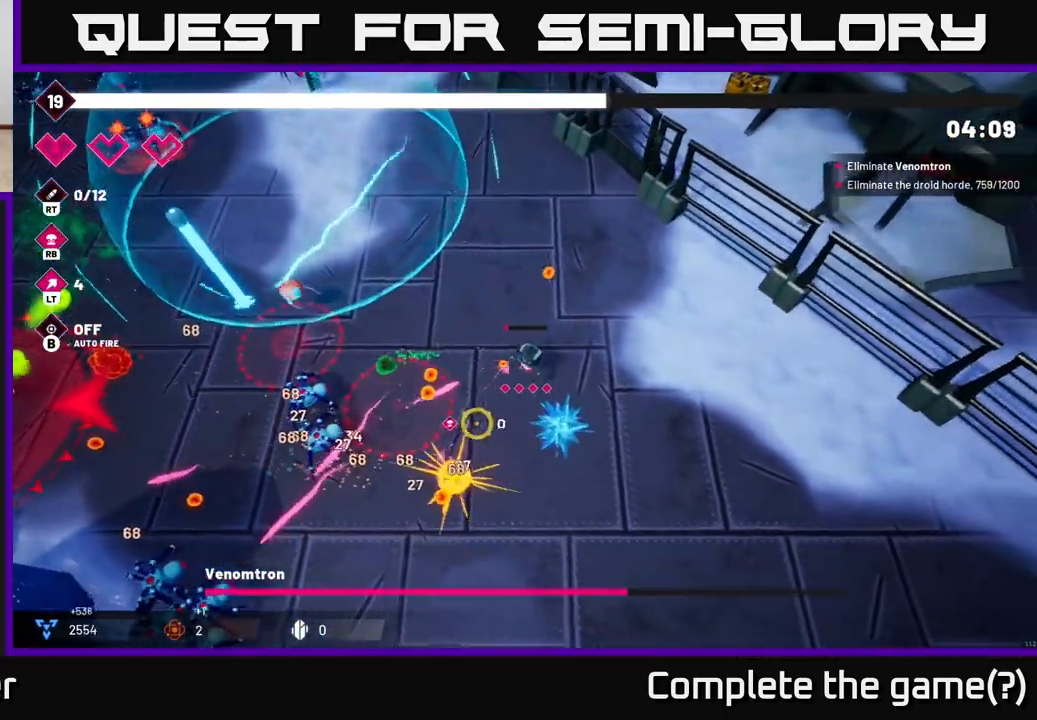
{"buttons": ["R2"], "left_stick": "down", "right_stick": "down-left", "events": [[50, "left_stick", "down"]]}
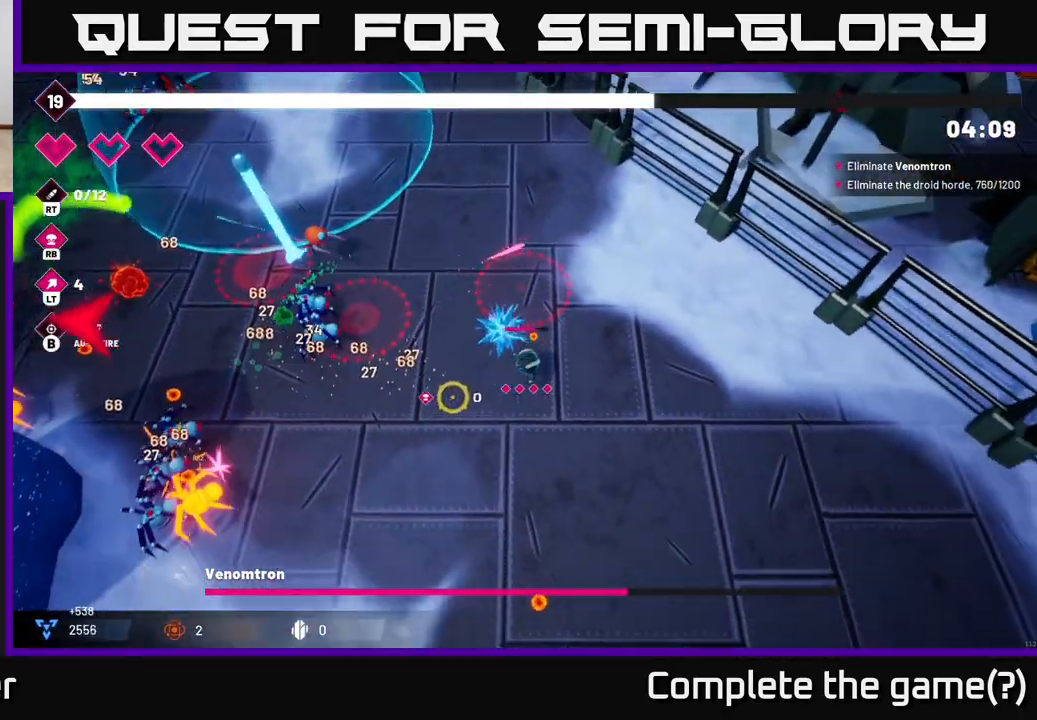
{"buttons": ["R2"], "left_stick": "down-left", "right_stick": "left", "events": [[67, "left_stick", "down-left"], [433, "right_stick", "left"]]}
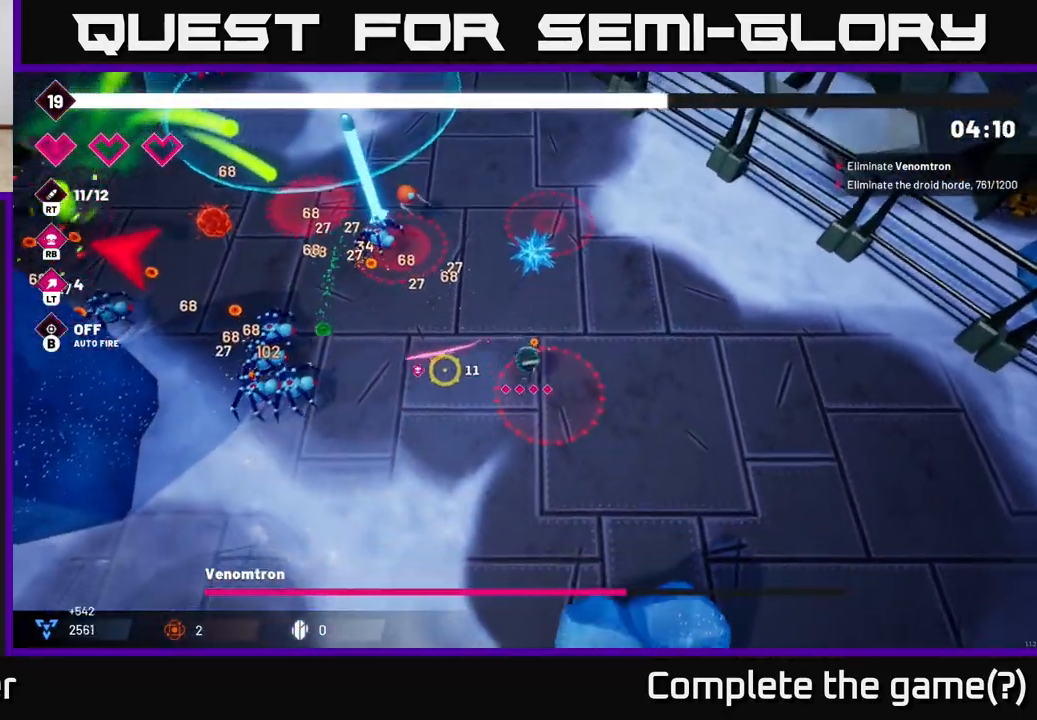
{"buttons": ["R2"], "left_stick": "down-left", "right_stick": "left", "events": []}
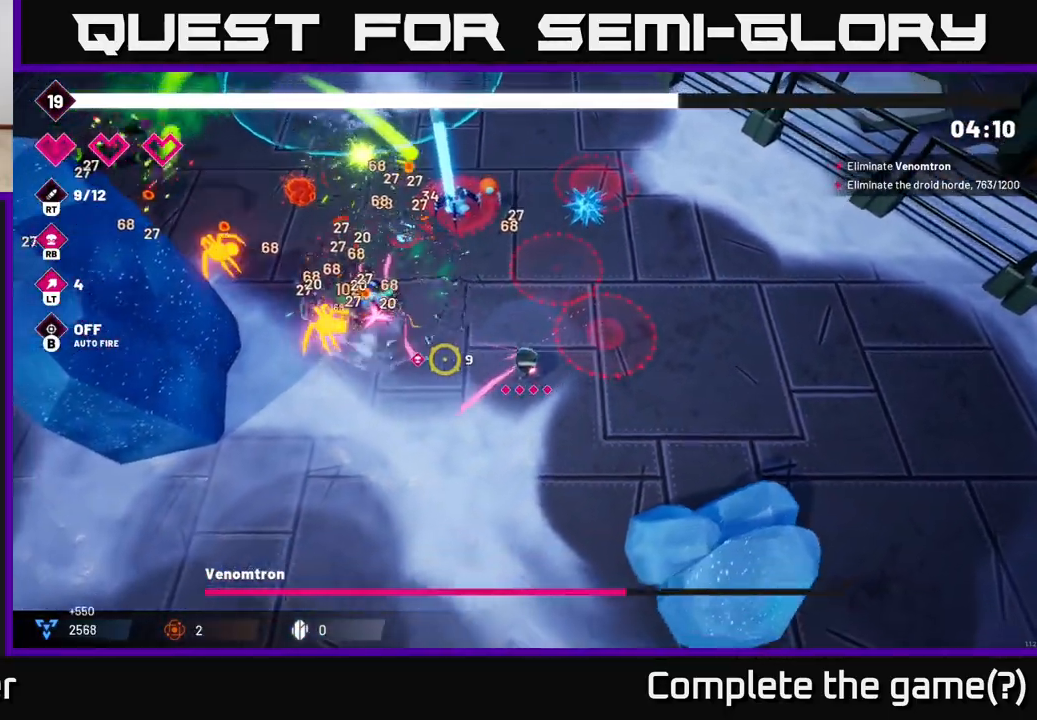
{"buttons": ["R2"], "left_stick": "down-left", "right_stick": "up", "events": [[133, "right_stick", "up-left"], [417, "right_stick", "up"]]}
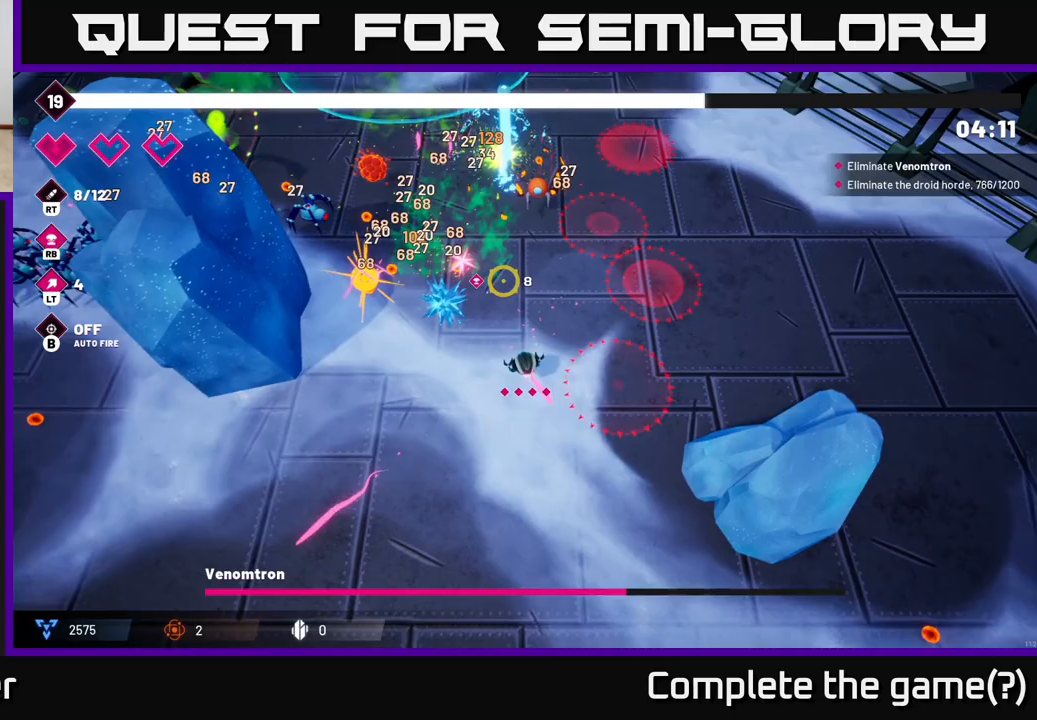
{"buttons": ["R2"], "left_stick": "down-left", "right_stick": "up", "events": []}
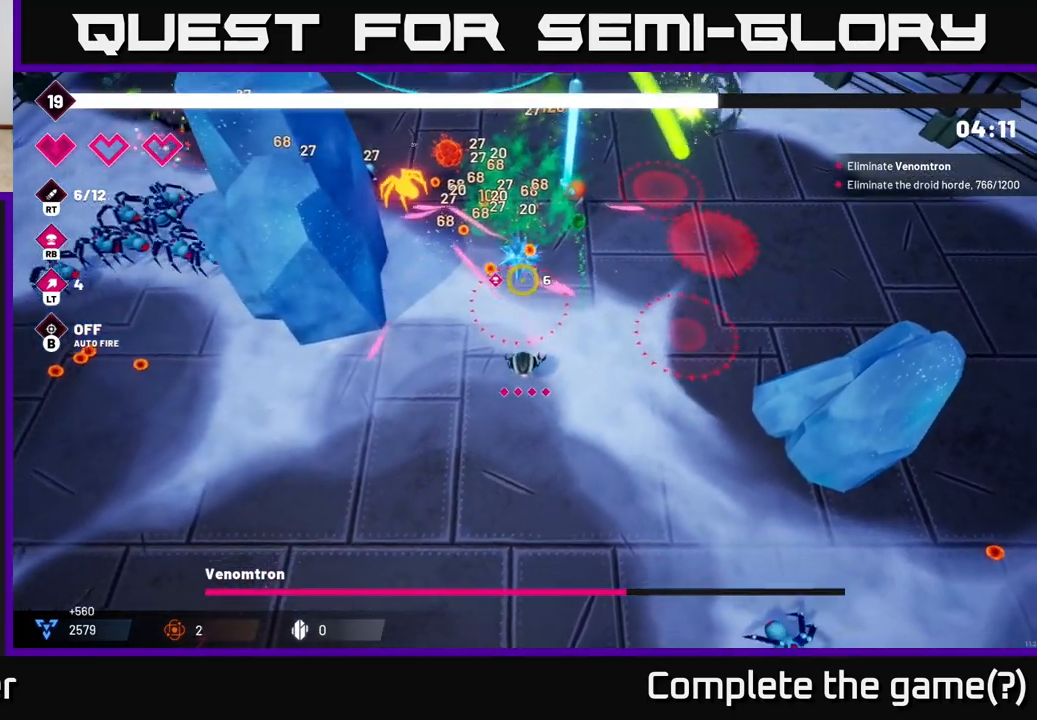
{"buttons": ["R2"], "left_stick": "down-left", "right_stick": "up-left", "events": [[233, "right_stick", "left"], [483, "right_stick", "up-left"]]}
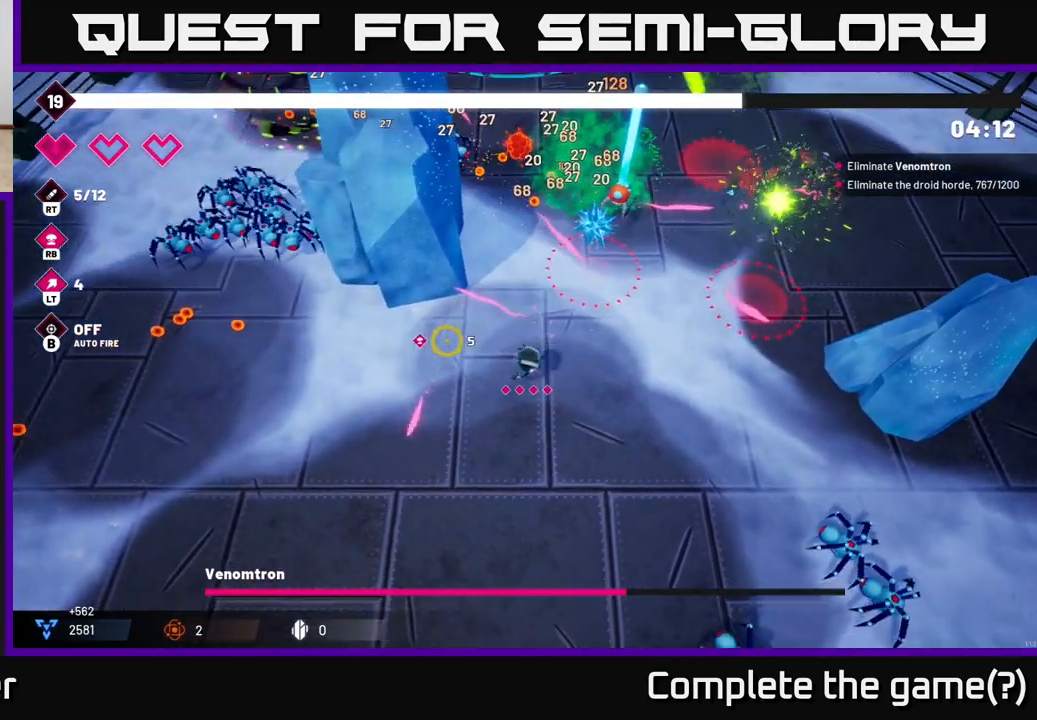
{"buttons": ["R2"], "left_stick": "left", "right_stick": "up-left", "events": [[333, "left_stick", "left"]]}
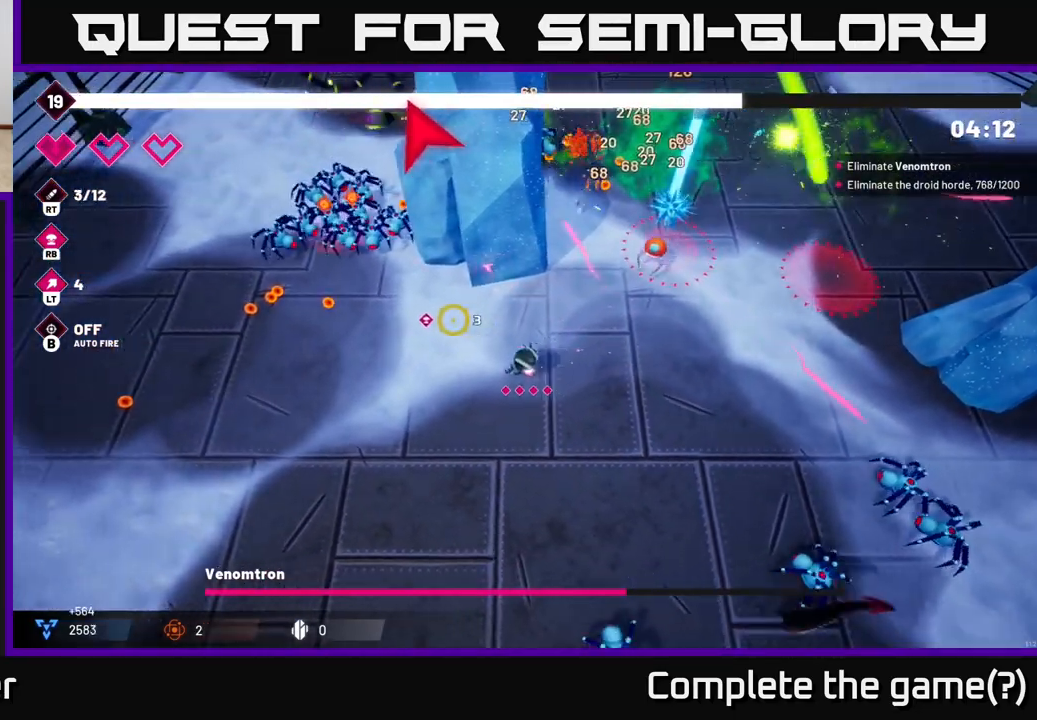
{"buttons": ["R2"], "left_stick": "left", "right_stick": "up", "events": [[500, "right_stick", "up"]]}
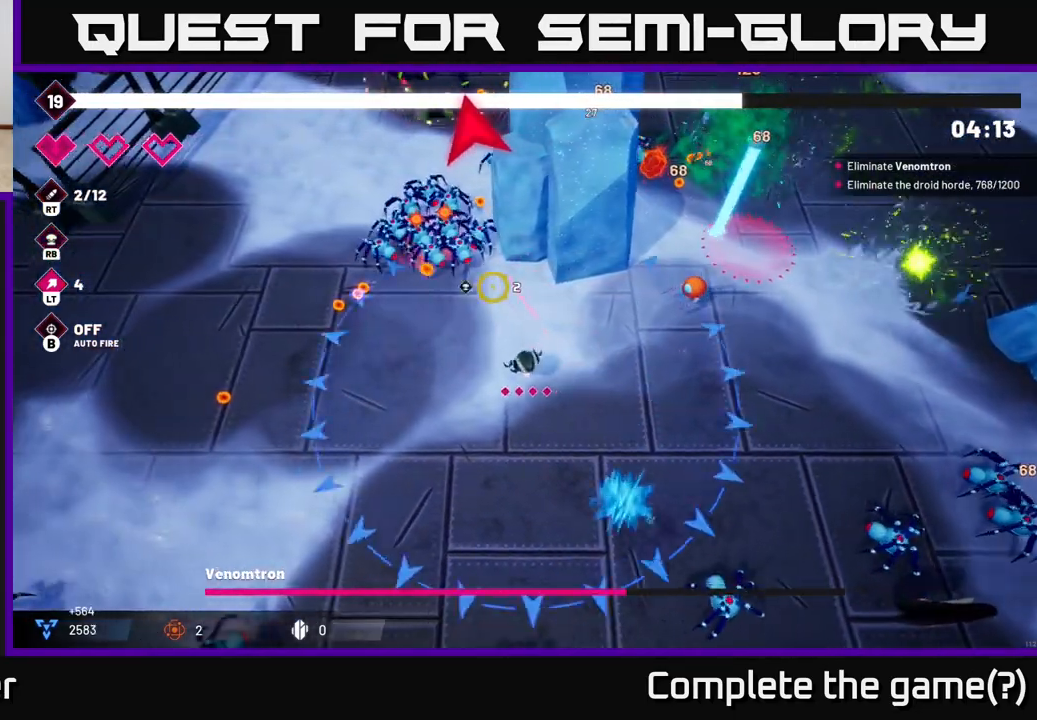
{"buttons": ["R2"], "left_stick": "left", "right_stick": "up-right", "events": [[233, "right_stick", "up-right"]]}
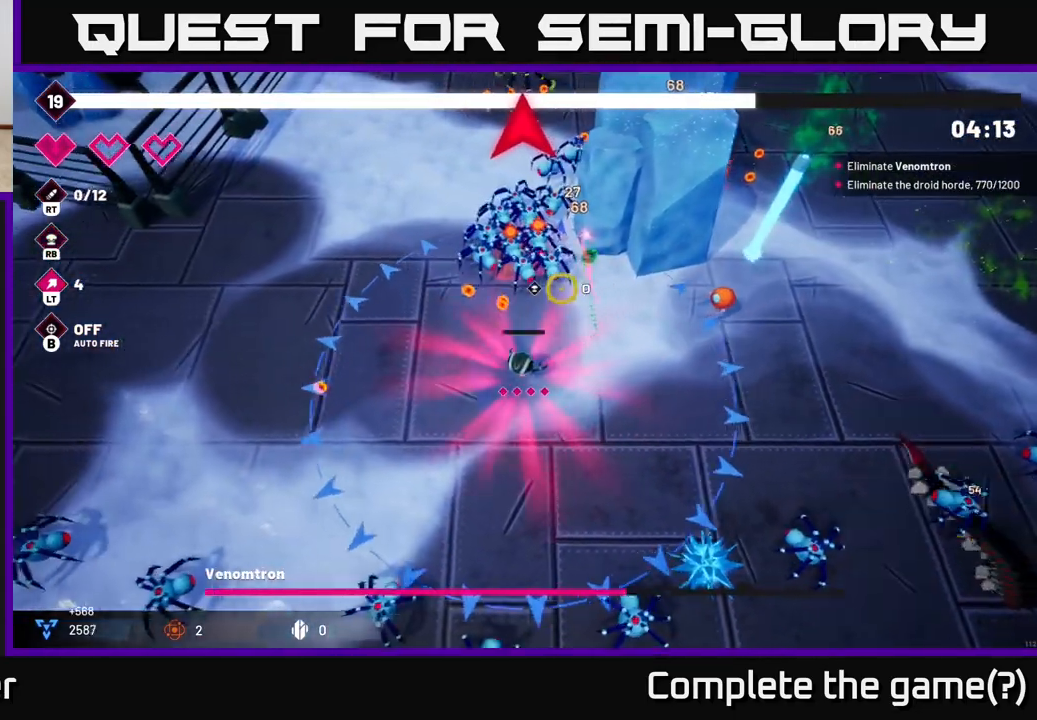
{"buttons": ["R2"], "left_stick": "left", "right_stick": "up-right", "events": [[67, "left_stick", "center"], [300, "left_stick", "left"]]}
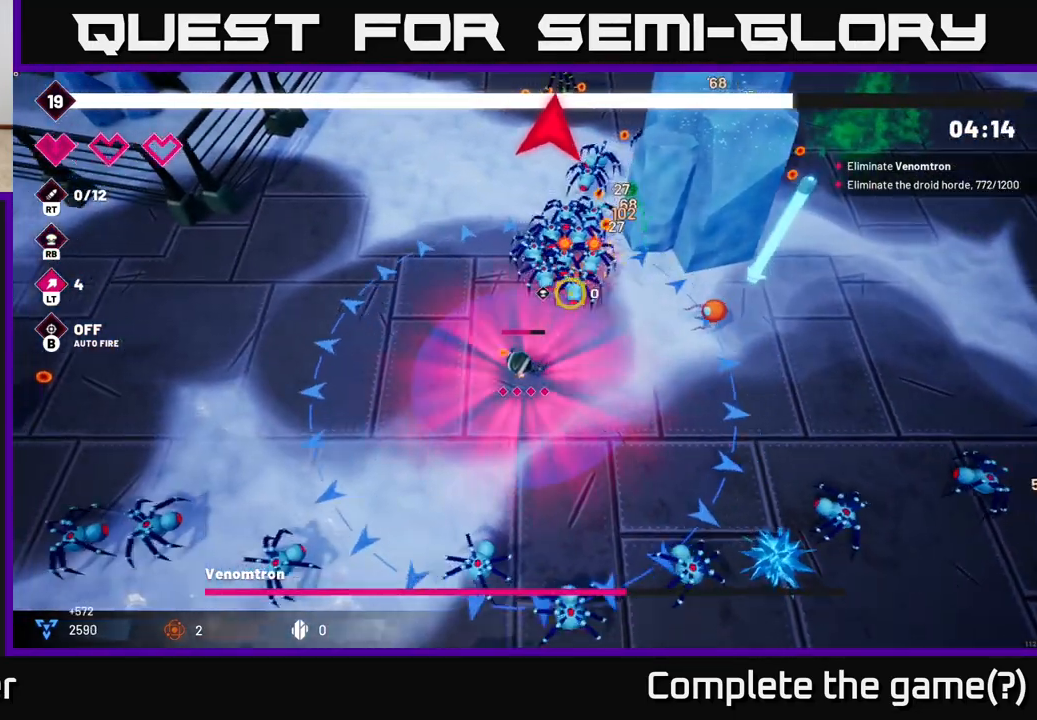
{"buttons": ["R2"], "left_stick": "center", "right_stick": "up-right", "events": [[17, "left_stick", "center"], [117, "left_stick", "left"], [300, "left_stick", "center"]]}
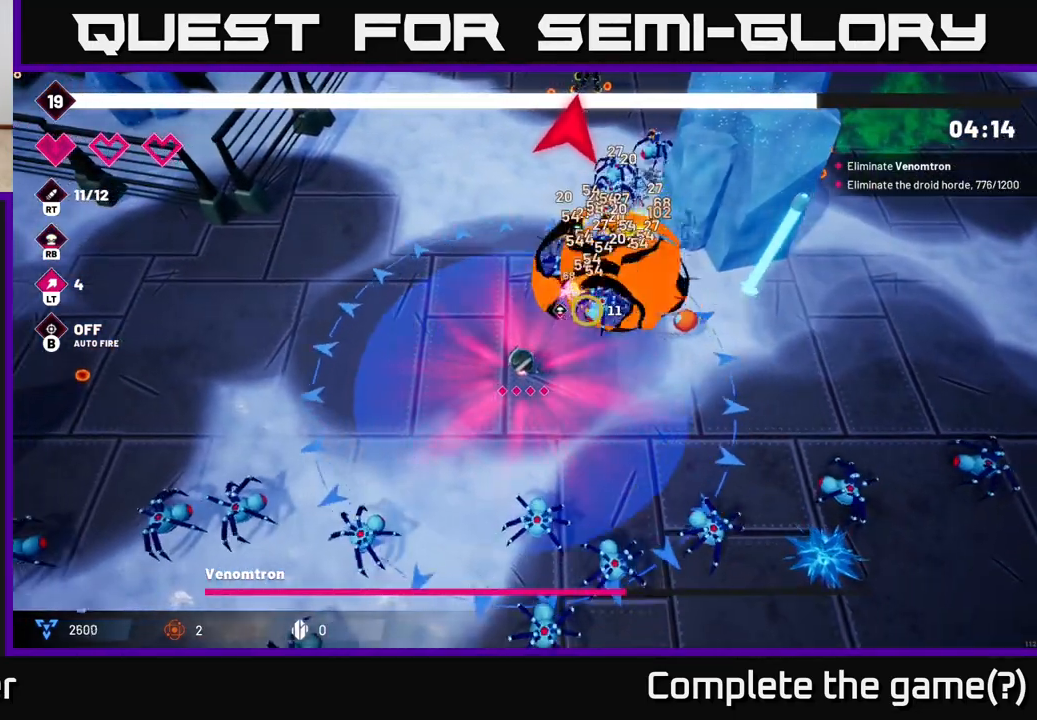
{"buttons": ["R2"], "left_stick": "up-left", "right_stick": "up-right", "events": [[17, "left_stick", "up-left"], [283, "left_stick", "left"], [467, "left_stick", "up-left"]]}
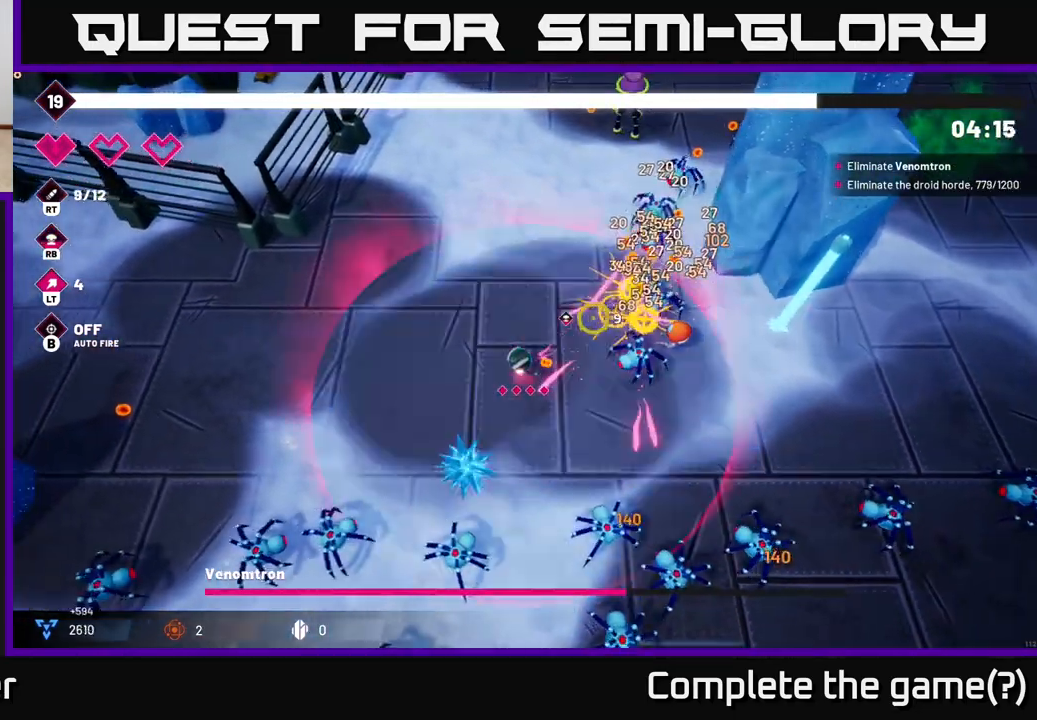
{"buttons": ["R2"], "left_stick": "up-right", "right_stick": "up-right", "events": [[33, "left_stick", "up"], [133, "right_stick", "right"], [183, "left_stick", "up-right"], [300, "left_stick", "up"], [333, "right_stick", "up-right"], [467, "left_stick", "up-right"]]}
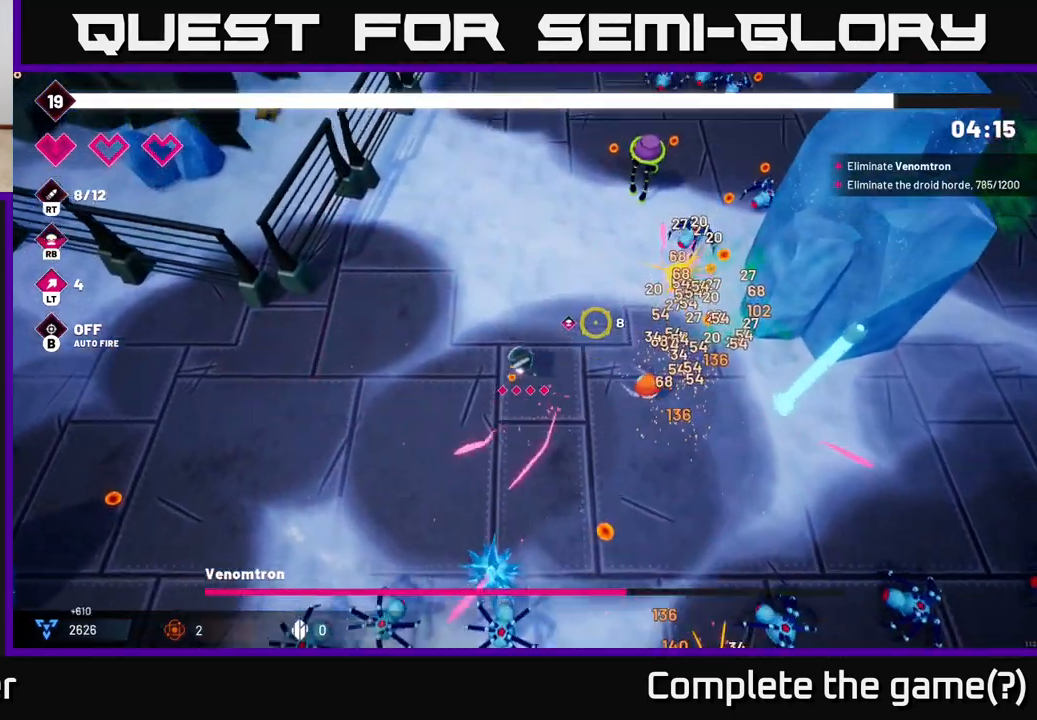
{"buttons": ["R2"], "left_stick": "up-left", "right_stick": "up-right", "events": [[67, "left_stick", "up"], [350, "left_stick", "up-left"]]}
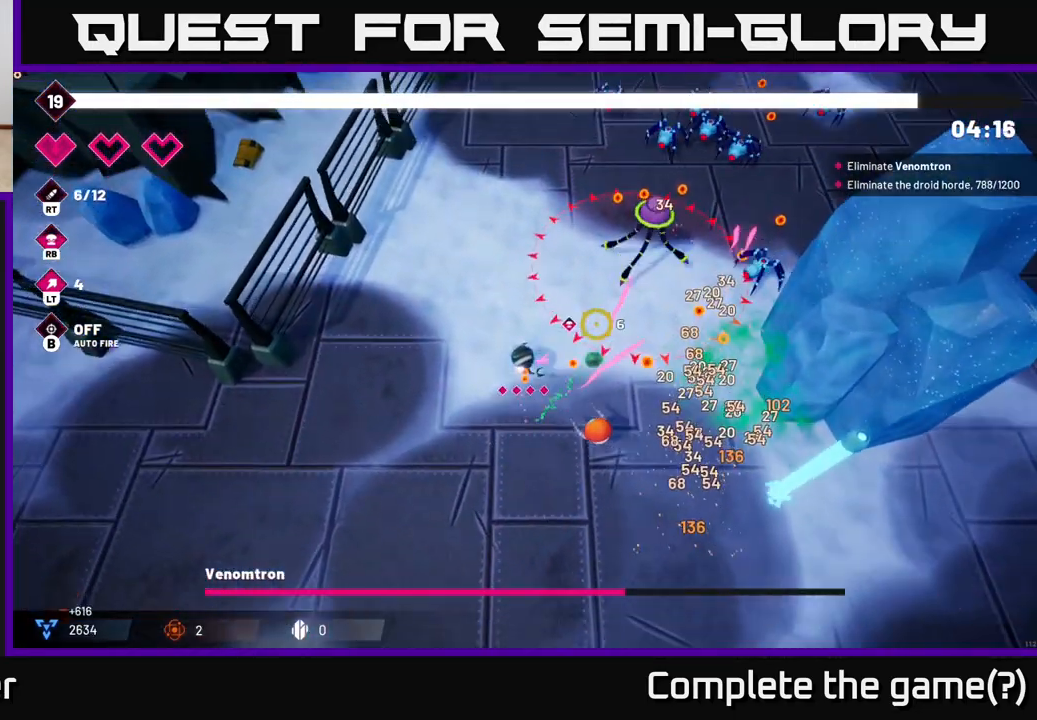
{"buttons": ["R2"], "left_stick": "up-left", "right_stick": "right", "events": [[200, "right_stick", "right"]]}
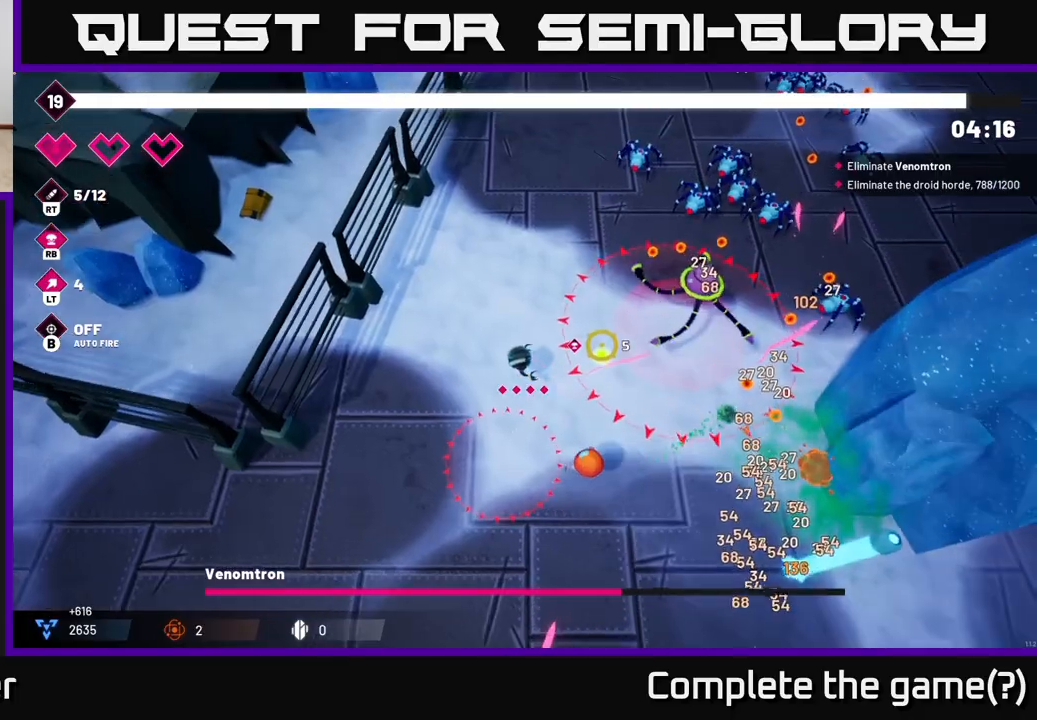
{"buttons": ["R2"], "left_stick": "up", "right_stick": "right", "events": [[67, "left_stick", "up"]]}
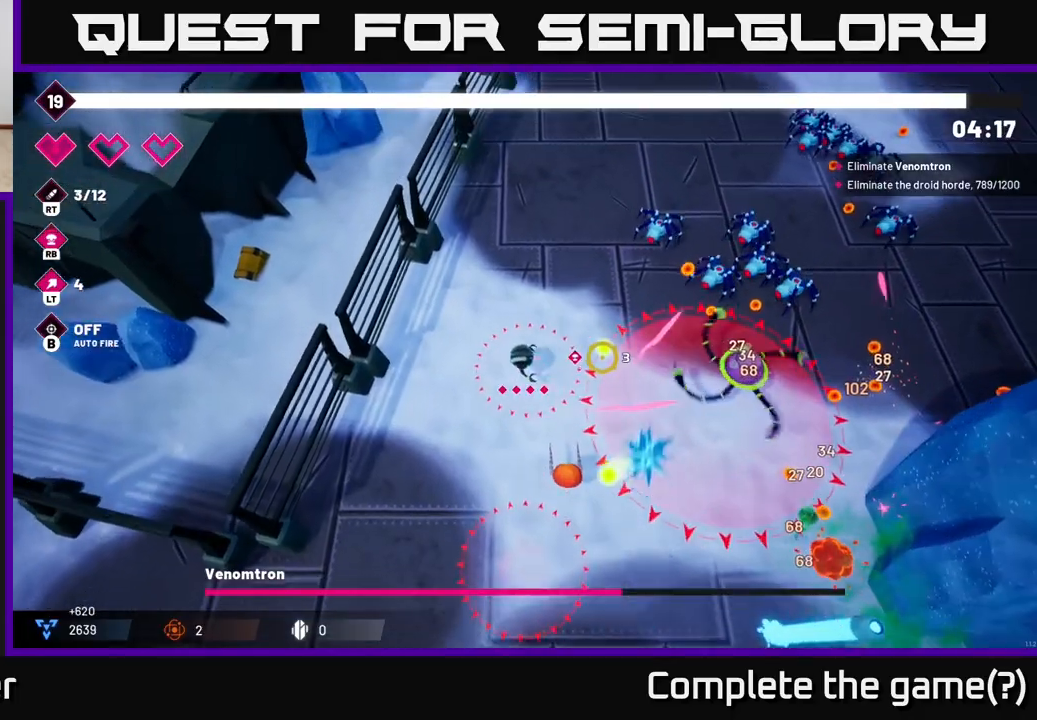
{"buttons": ["R2"], "left_stick": "up-right", "right_stick": "down-right", "events": [[150, "L2", "down"], [283, "L2", "up"], [417, "left_stick", "up-right"], [467, "right_stick", "down-right"]]}
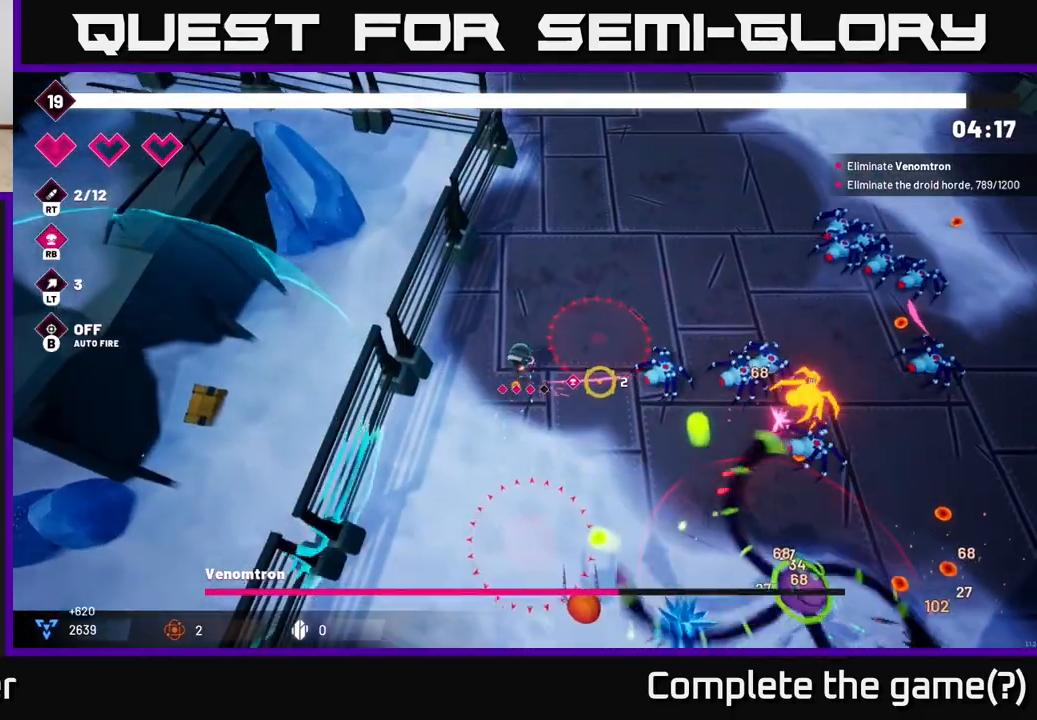
{"buttons": ["R2"], "left_stick": "up-right", "right_stick": "down-right", "events": []}
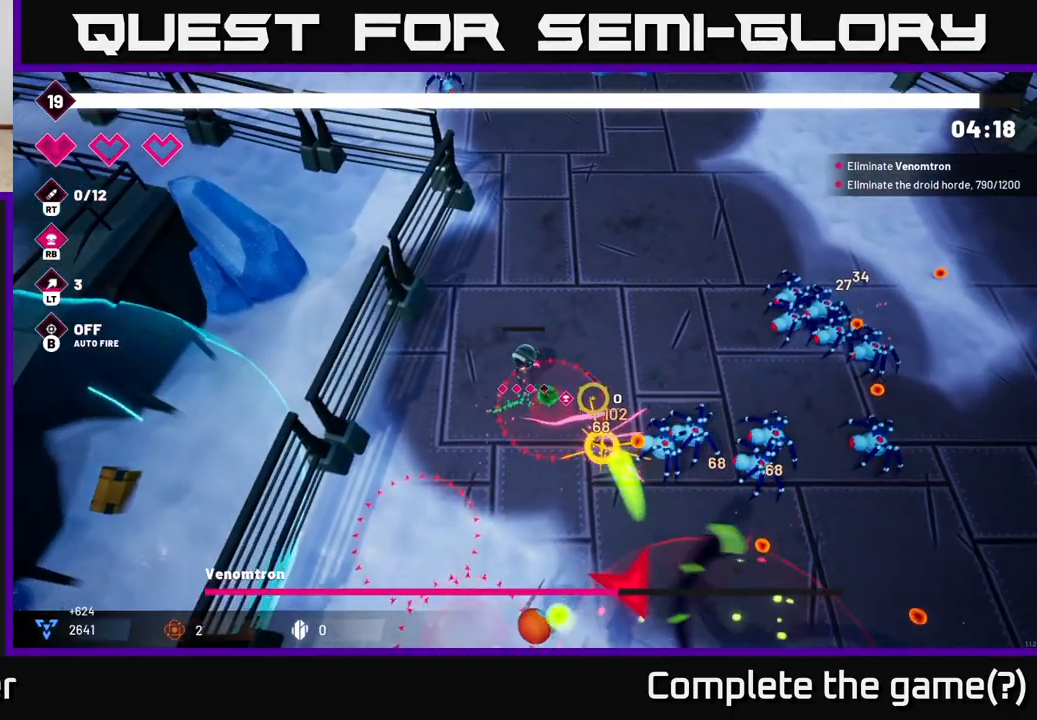
{"buttons": ["R2"], "left_stick": "up-right", "right_stick": "down-right", "events": []}
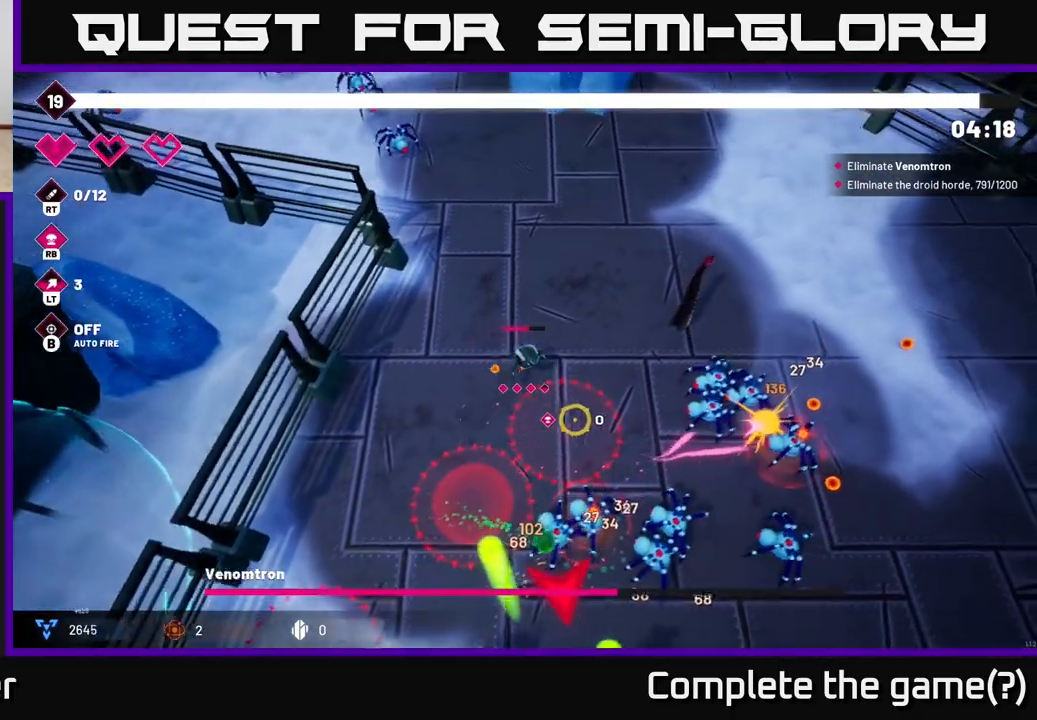
{"buttons": ["R2"], "left_stick": "up-right", "right_stick": "down-right", "events": [[367, "left_stick", "up"], [500, "left_stick", "up-right"]]}